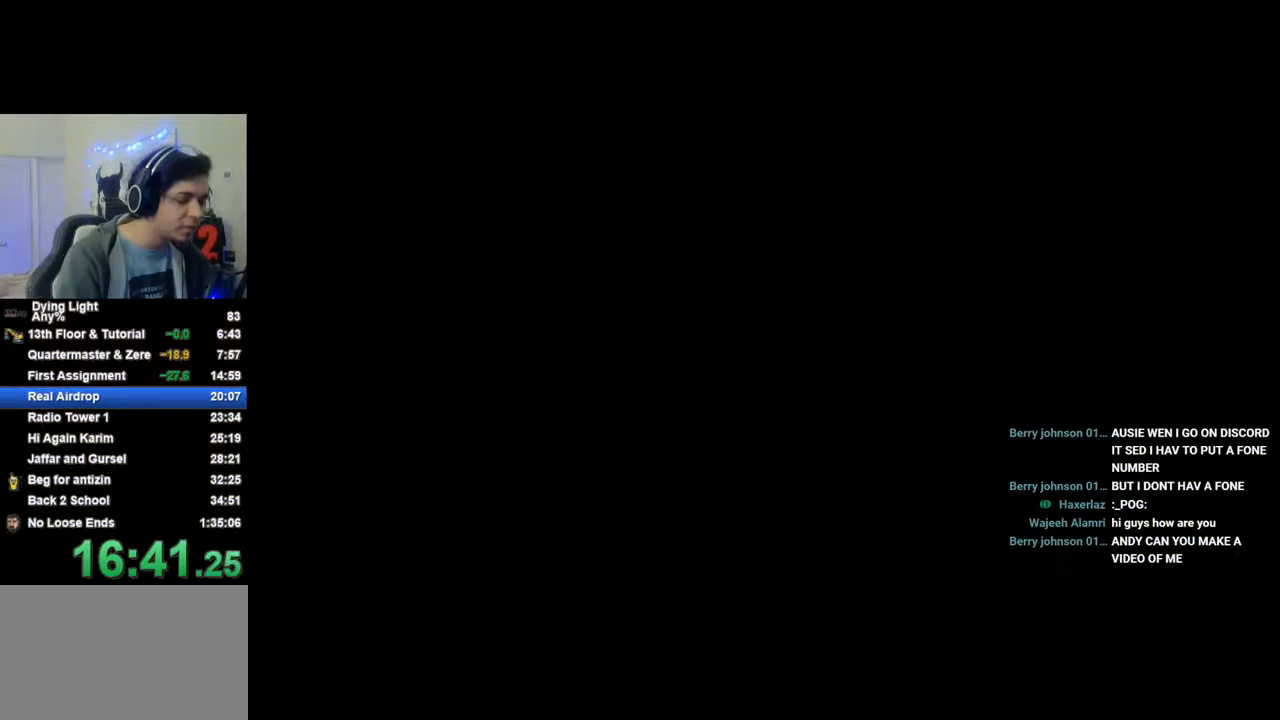
Gameplay with keyboard and mouse; each line is a JSON object with the keys held at the frame after it. "events" lists presses ("down") and releases ("up") of "1", "2", "3", "4", "5", "a", "alt", "c", "caps_lock", "ctrl", "d", "e", "f", "g", "q", "r", "s", "shift", "space", "t", "tab", "v", "w", "x" and "z" between this image and that frame as [ms after this image, input, new state], when the widget could be followed in between. No other keys are recorded. "mouse_move" is the direction in which the mouse moves at that frame (one of eight, or "still"), when it could be read. Mouse buttons are not recorded.
{"keys": ["space"], "mouse_move": "still", "events": [[50, "space", "down"], [150, "space", "up"], [200, "space", "down"], [300, "space", "up"], [333, "space", "down"], [383, "space", "up"], [483, "space", "down"]]}
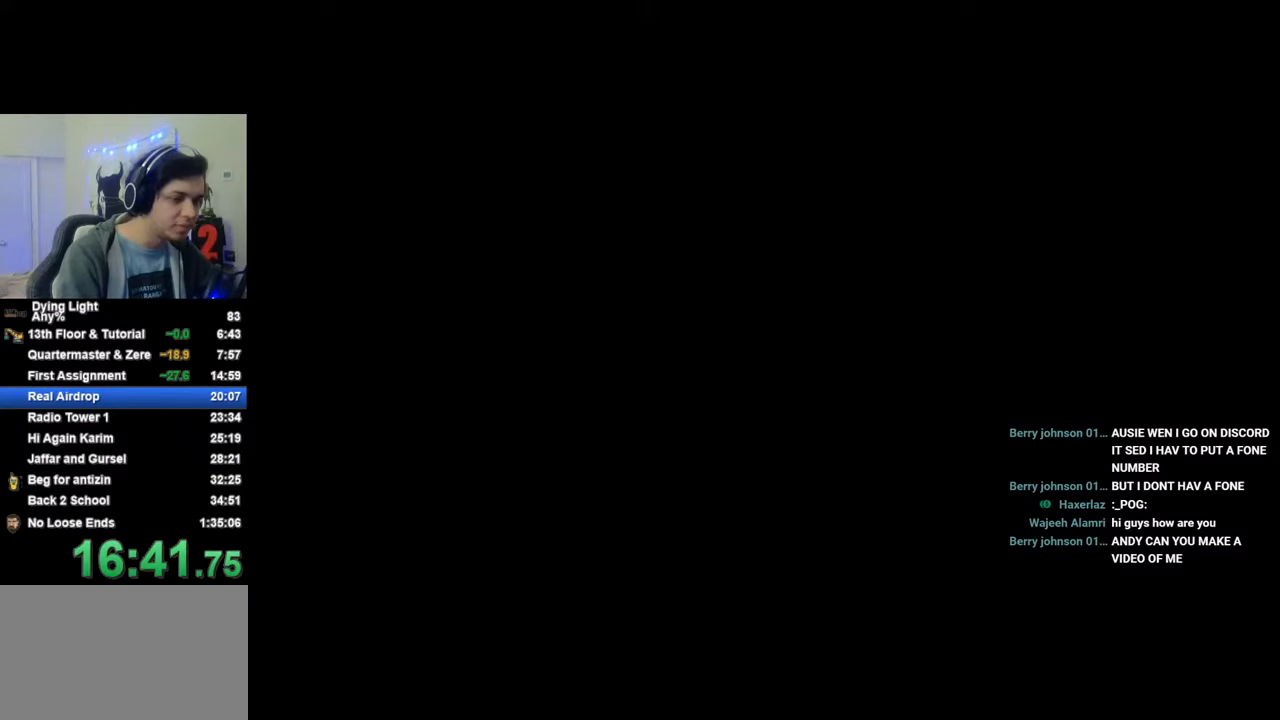
{"keys": [], "mouse_move": "still", "events": [[66, "space", "up"], [116, "space", "down"], [166, "space", "up"], [266, "space", "down"], [316, "space", "up"], [400, "space", "down"], [450, "space", "up"]]}
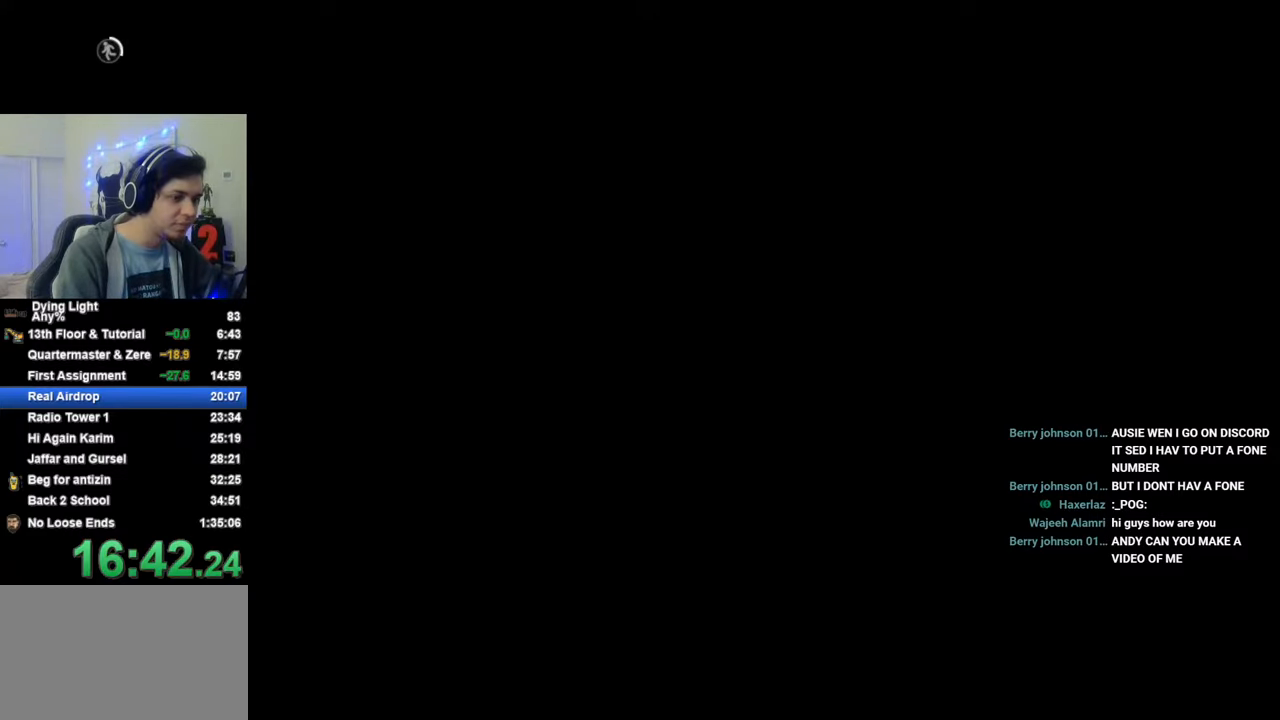
{"keys": [], "mouse_move": "still", "events": [[50, "space", "down"], [83, "space", "up"], [283, "space", "down"], [316, "space", "up"], [366, "space", "down"], [466, "space", "up"]]}
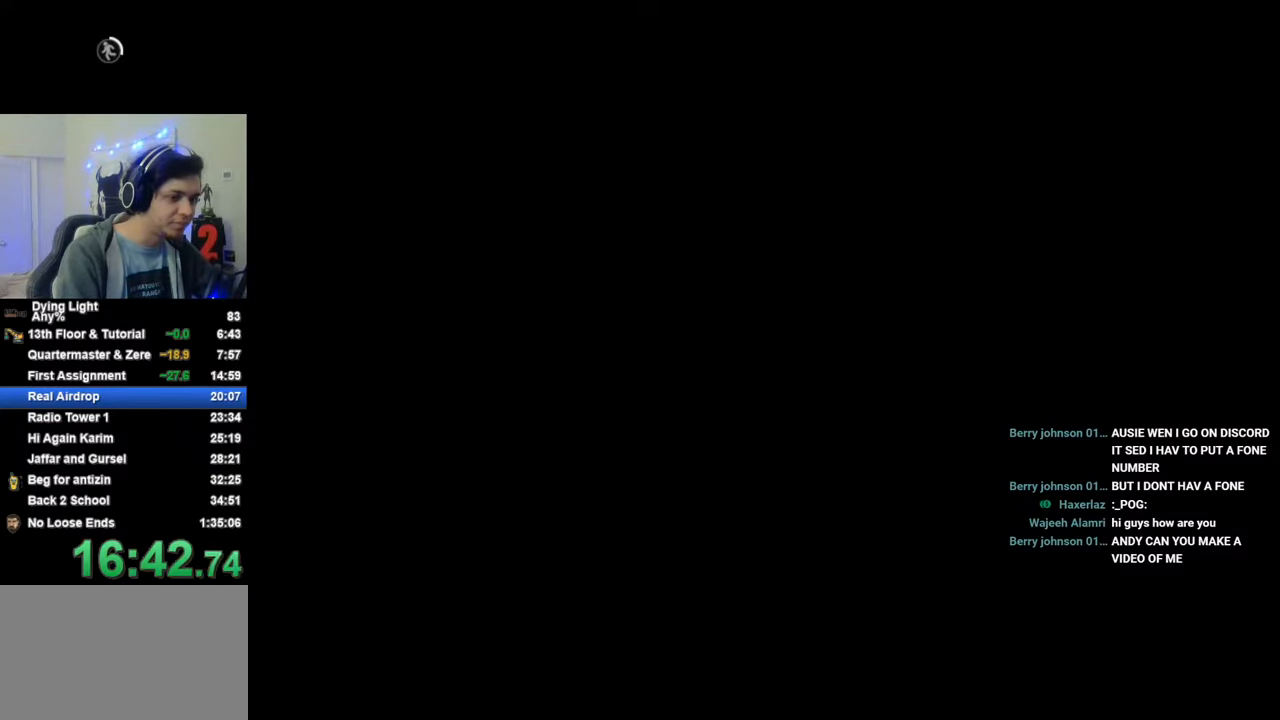
{"keys": [], "mouse_move": "still", "events": [[16, "space", "down"], [50, "space", "up"], [150, "space", "down"], [200, "space", "up"], [250, "space", "down"], [333, "space", "up"], [383, "space", "down"], [433, "space", "up"]]}
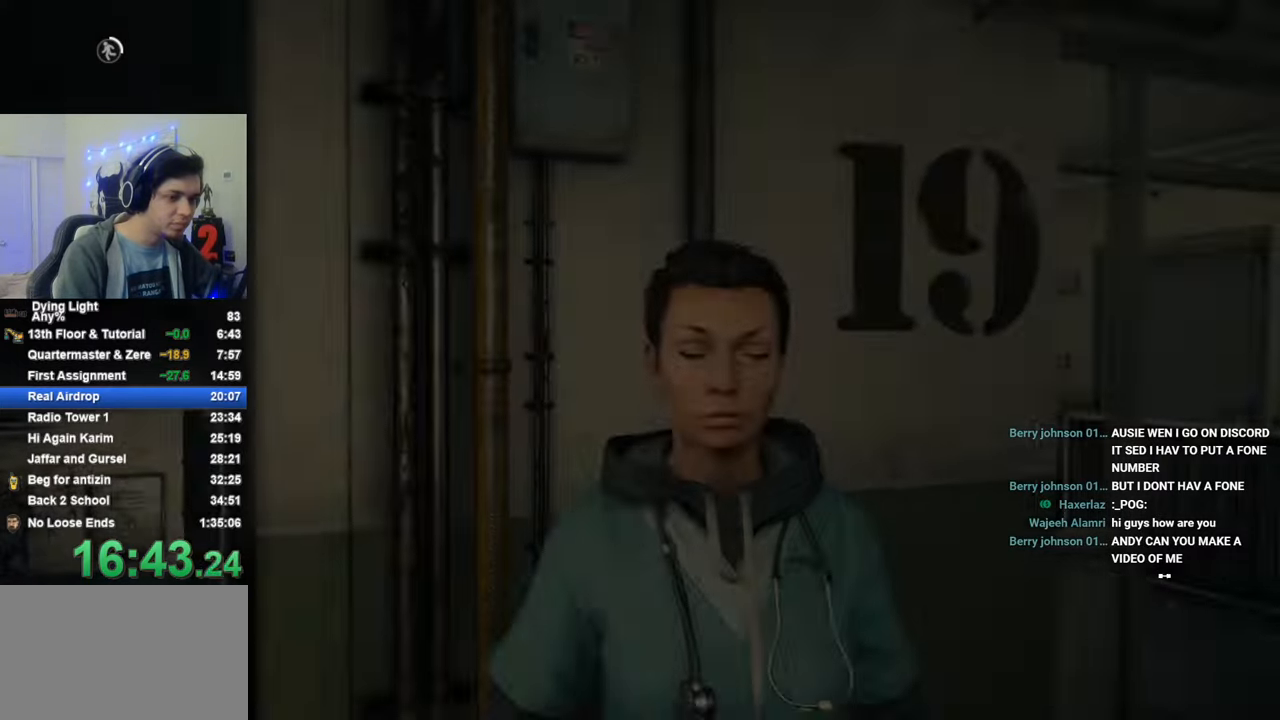
{"keys": [], "mouse_move": "still", "events": [[33, "space", "down"], [66, "space", "up"], [166, "space", "down"], [216, "space", "up"], [316, "space", "down"], [350, "space", "up"], [450, "space", "down"], [500, "space", "up"]]}
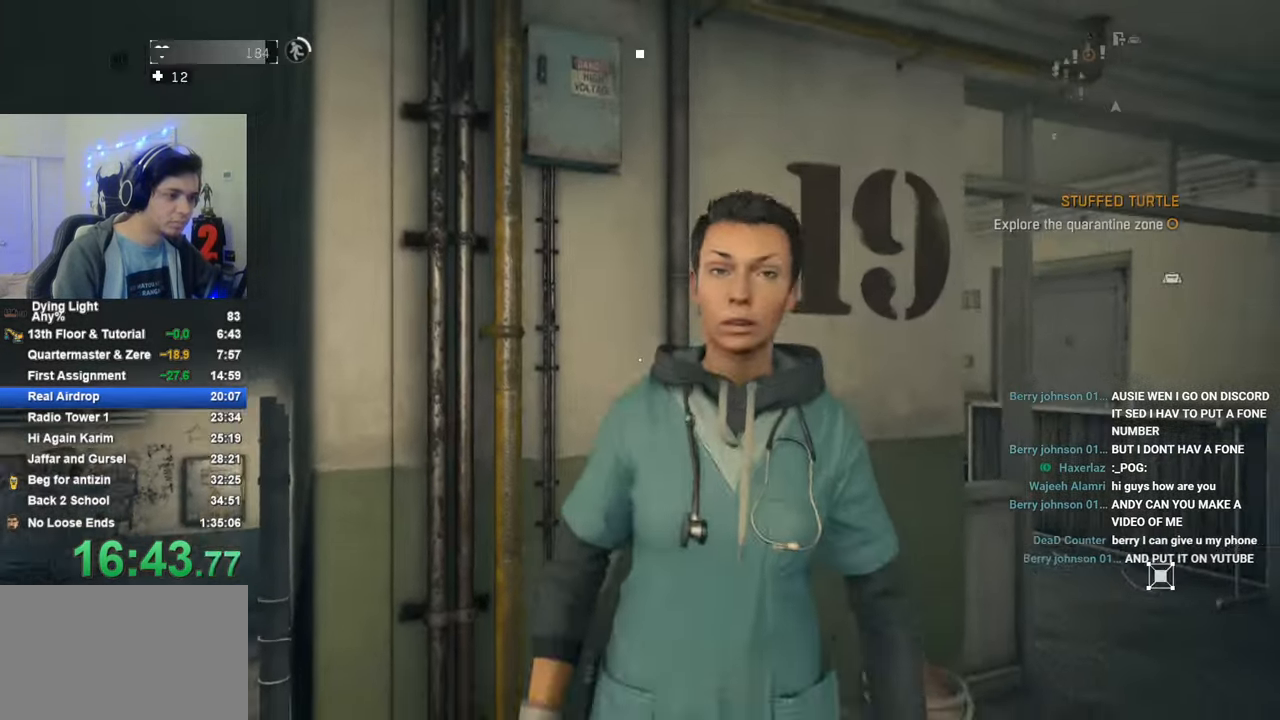
{"keys": [], "mouse_move": "still", "events": [[83, "space", "down"], [133, "space", "up"]]}
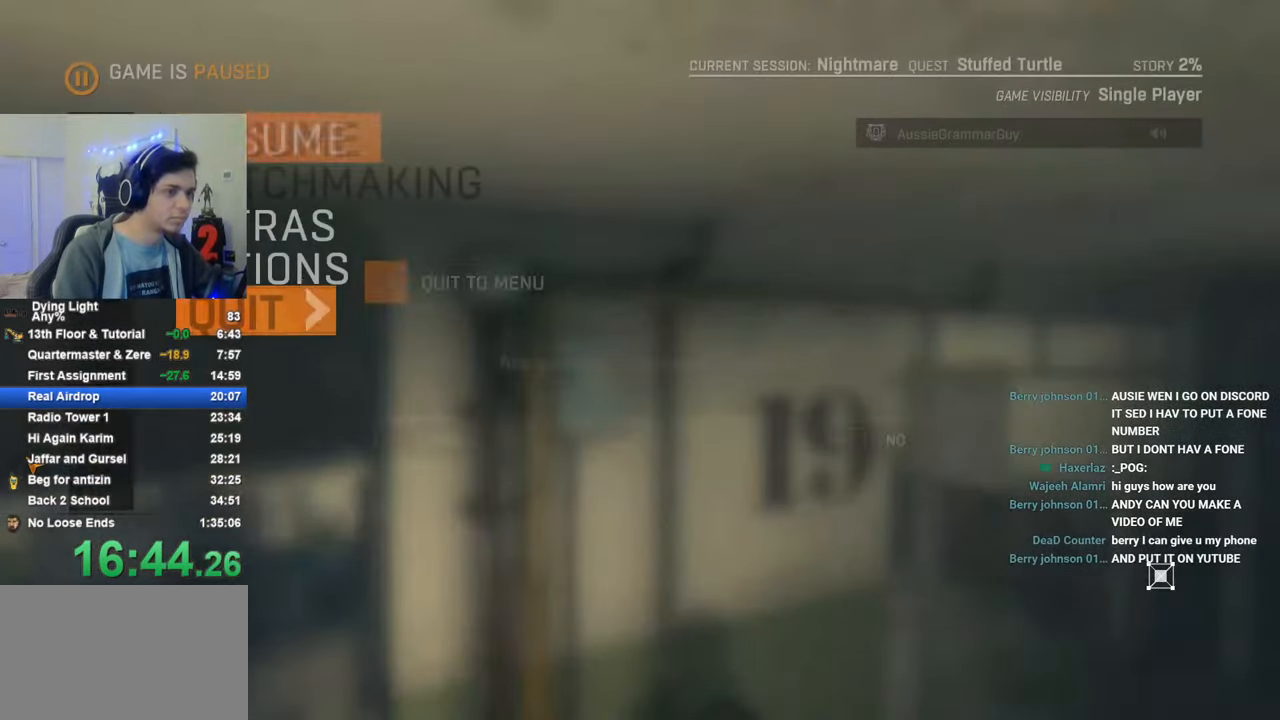
{"keys": [], "mouse_move": "still", "events": [[383, "caps_lock", "down"], [433, "caps_lock", "up"]]}
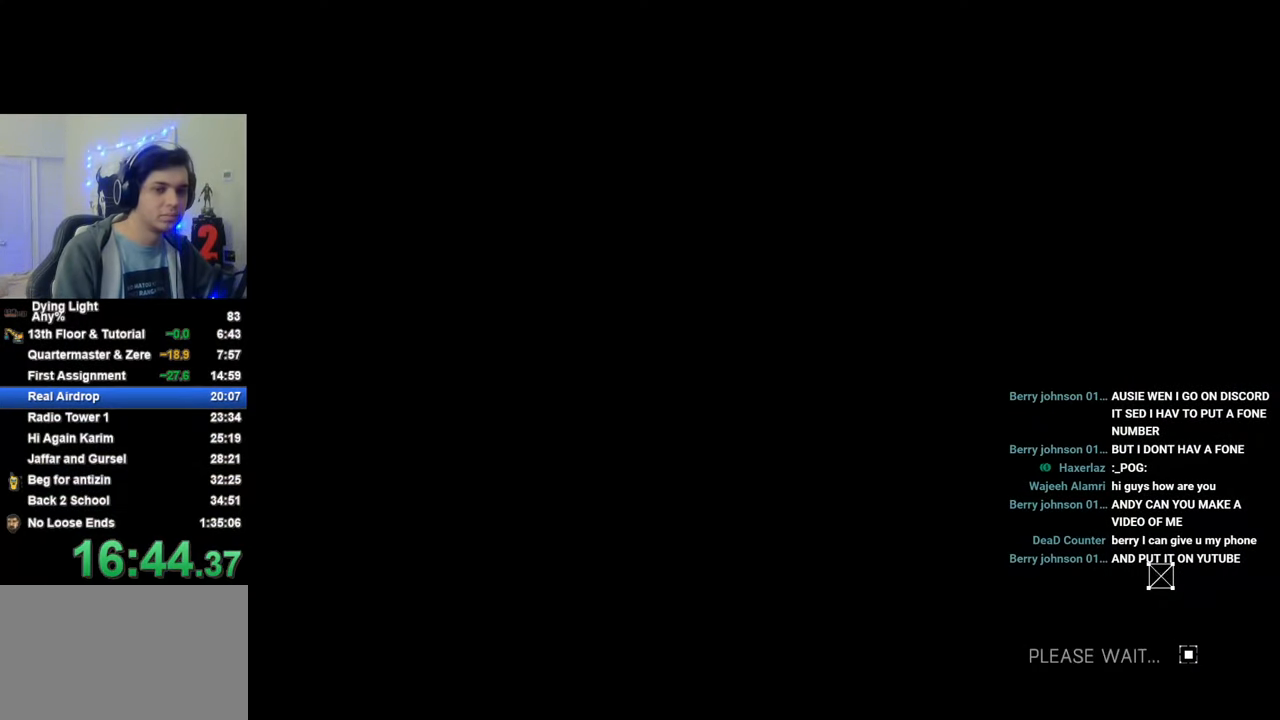
{"keys": [], "mouse_move": "still", "events": [[33, "caps_lock", "down"], [116, "caps_lock", "up"]]}
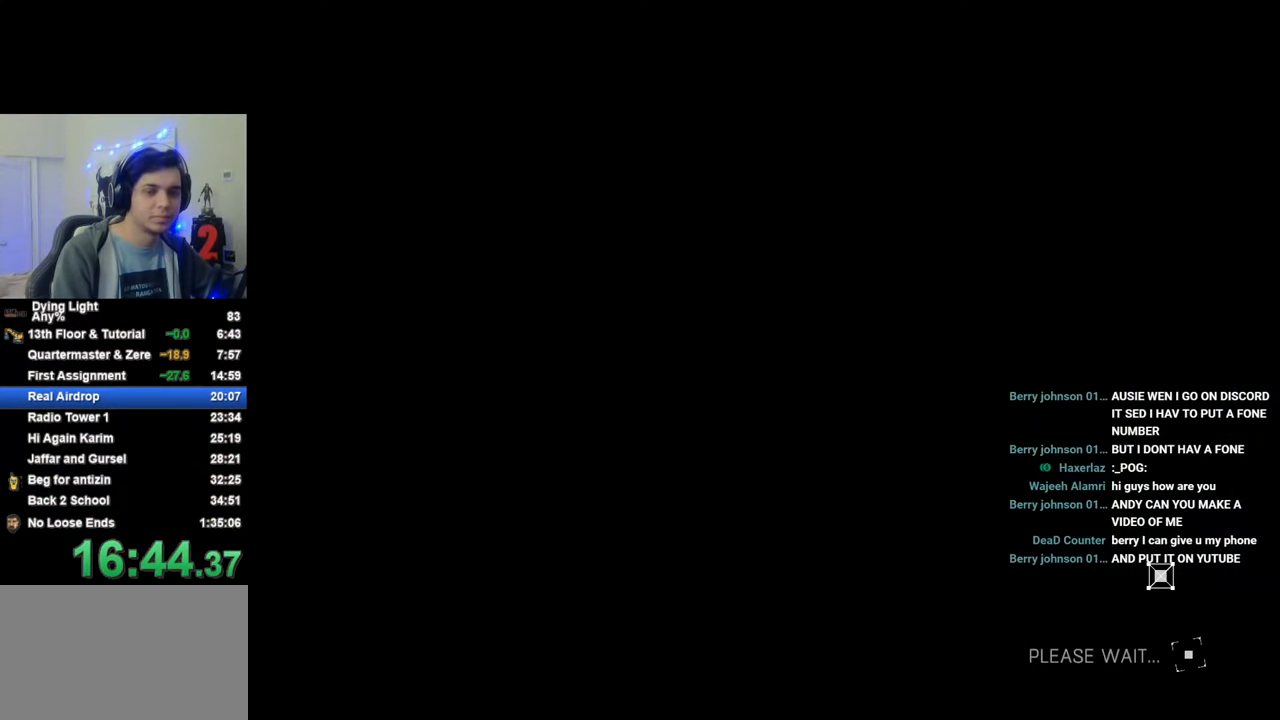
{"keys": [], "mouse_move": "still", "events": []}
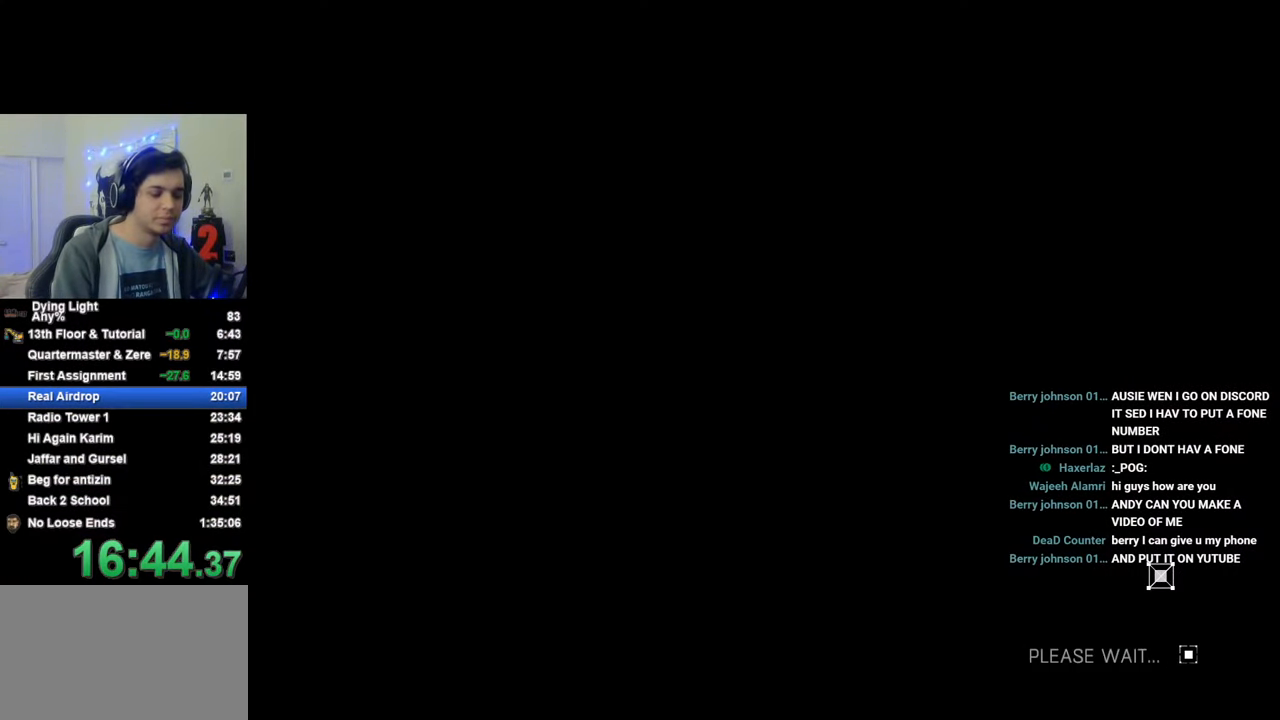
{"keys": [], "mouse_move": "still", "events": [[250, "space", "down"], [283, "space", "up"], [383, "space", "down"], [433, "space", "up"]]}
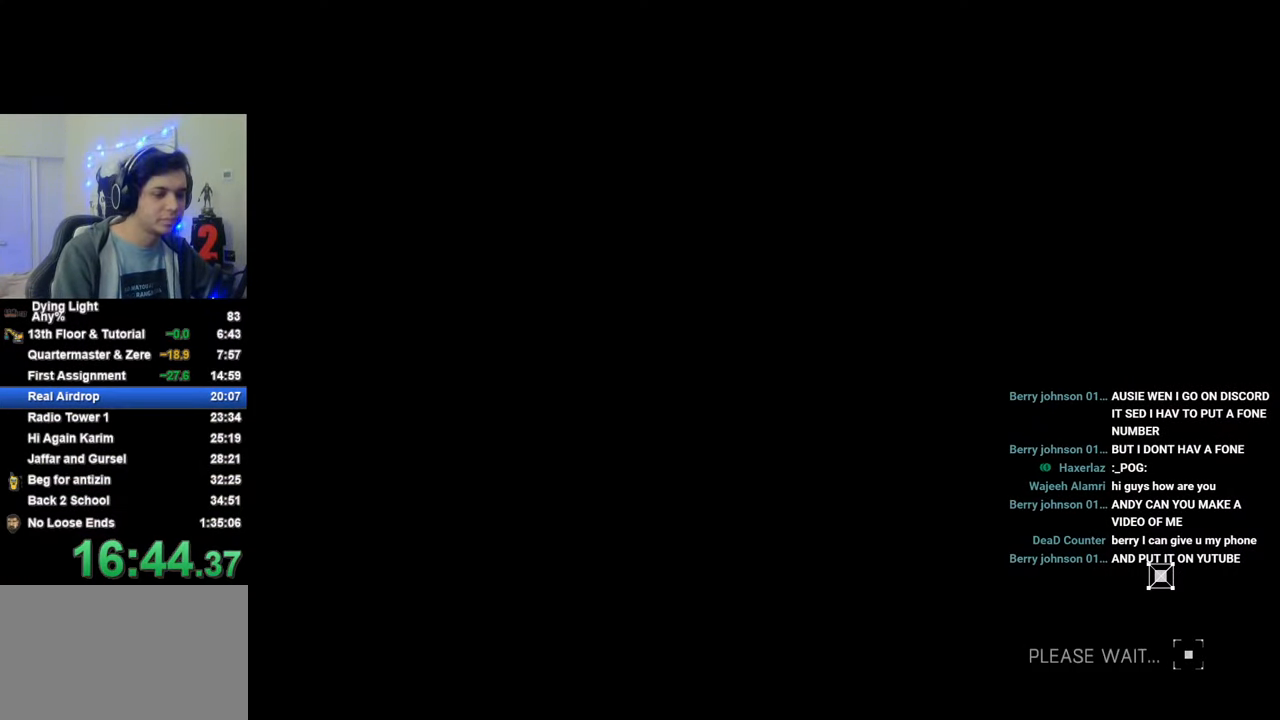
{"keys": ["space"], "mouse_move": "still", "events": [[16, "space", "down"], [66, "space", "up"], [216, "space", "down"], [266, "space", "up"], [350, "space", "down"], [400, "space", "up"], [500, "space", "down"]]}
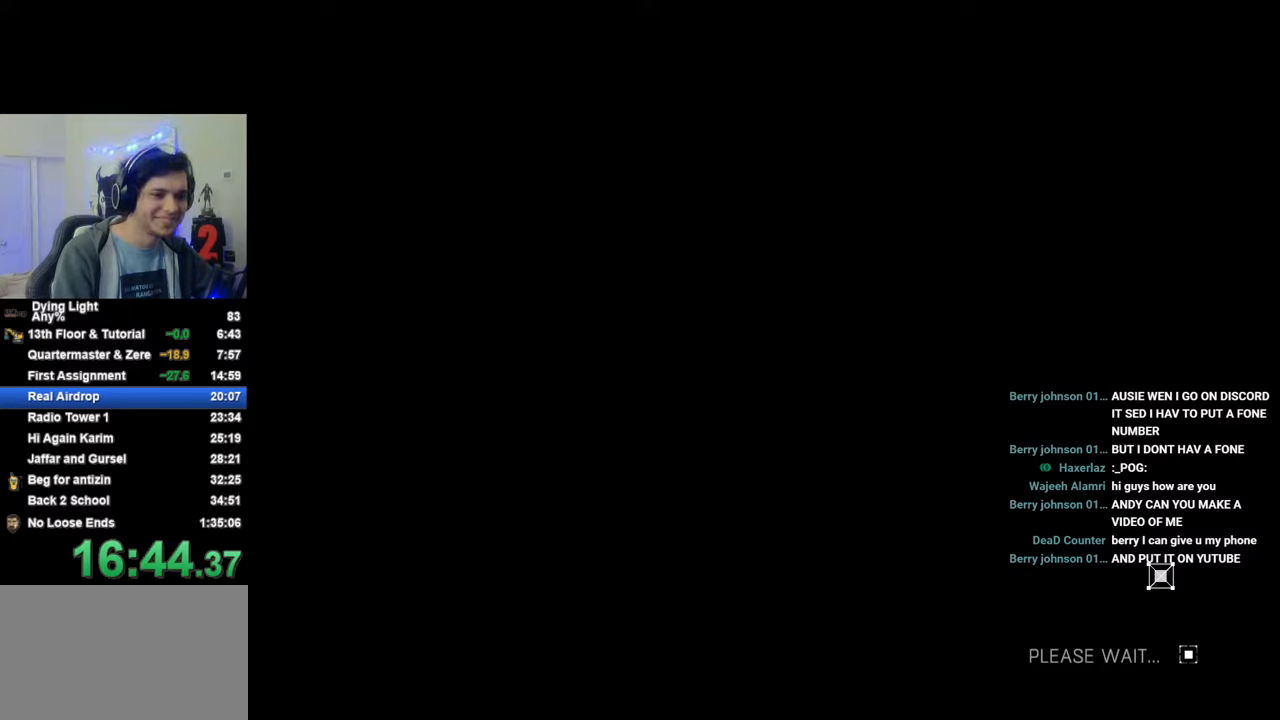
{"keys": [], "mouse_move": "still", "events": [[83, "space", "up"], [183, "space", "down"], [233, "space", "up"]]}
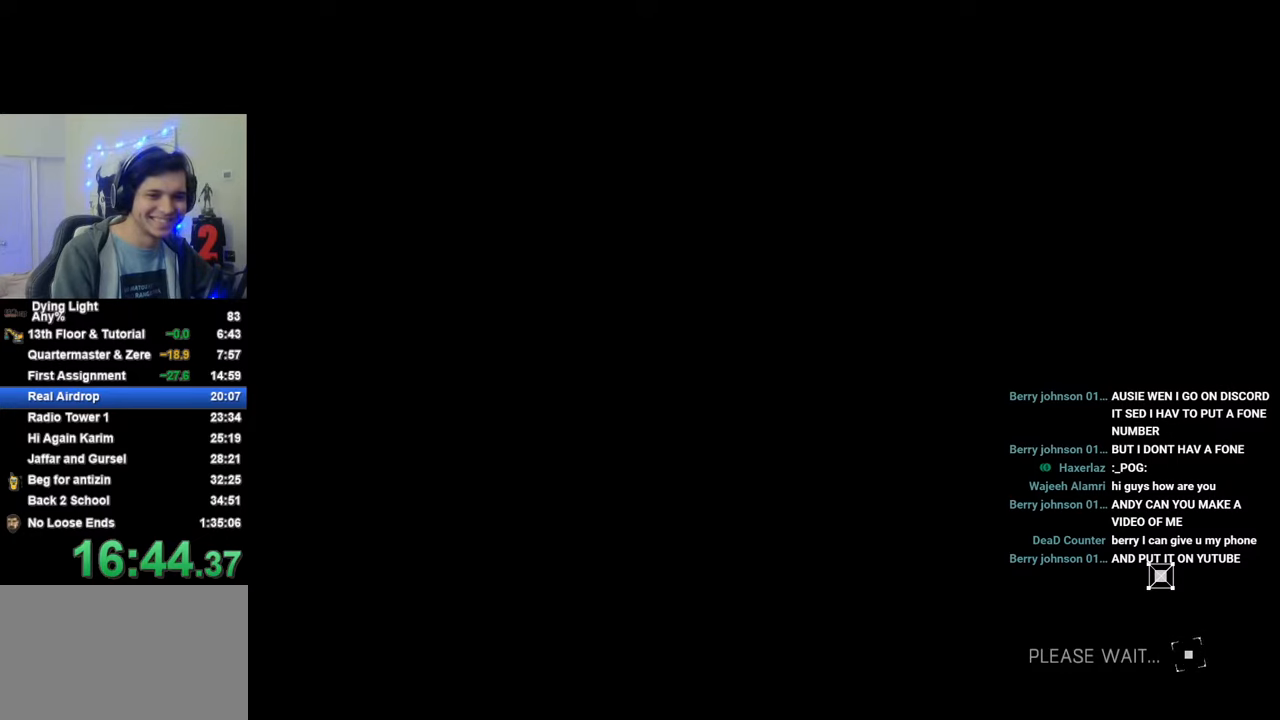
{"keys": ["space"], "mouse_move": "still", "events": [[16, "space", "down"], [50, "space", "up"], [150, "space", "down"], [200, "space", "up"], [300, "space", "down"], [333, "space", "up"], [433, "space", "down"]]}
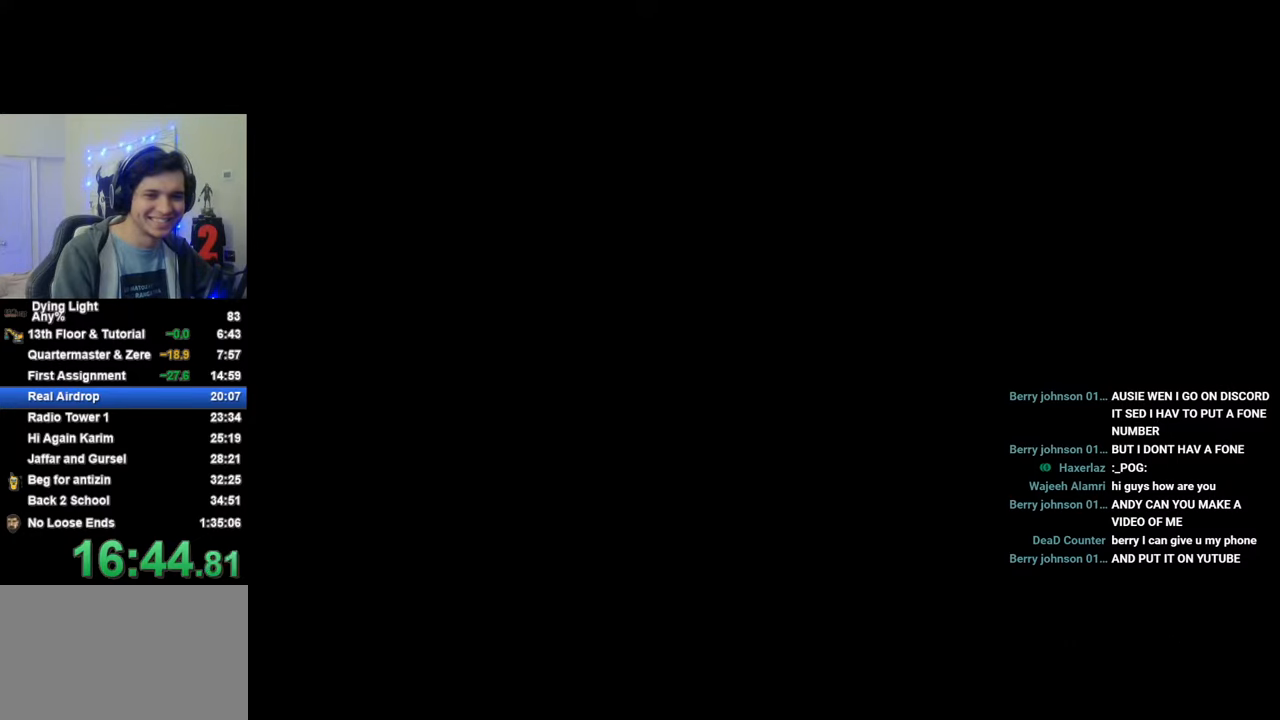
{"keys": [], "mouse_move": "still", "events": [[16, "space", "up"], [116, "space", "down"], [166, "space", "up"], [266, "space", "down"], [300, "space", "up"]]}
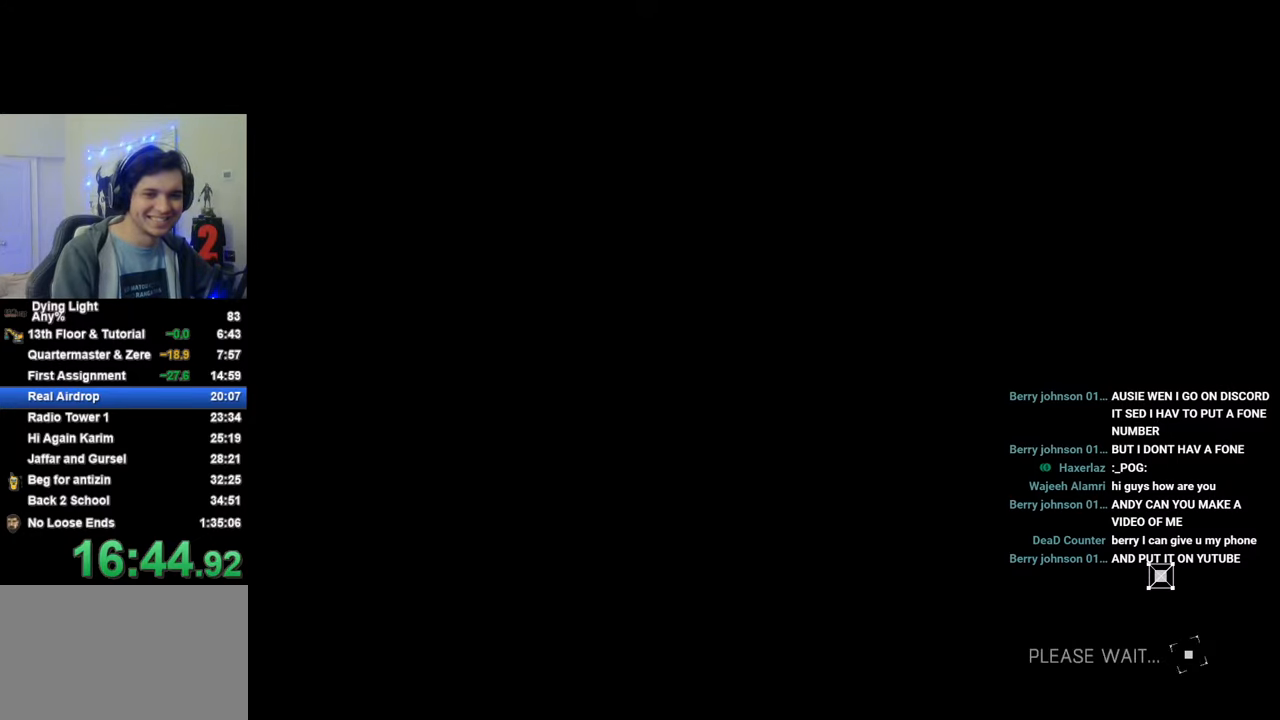
{"keys": [], "mouse_move": "still", "events": [[133, "caps_lock", "down"], [183, "caps_lock", "up"], [233, "caps_lock", "down"], [316, "caps_lock", "up"]]}
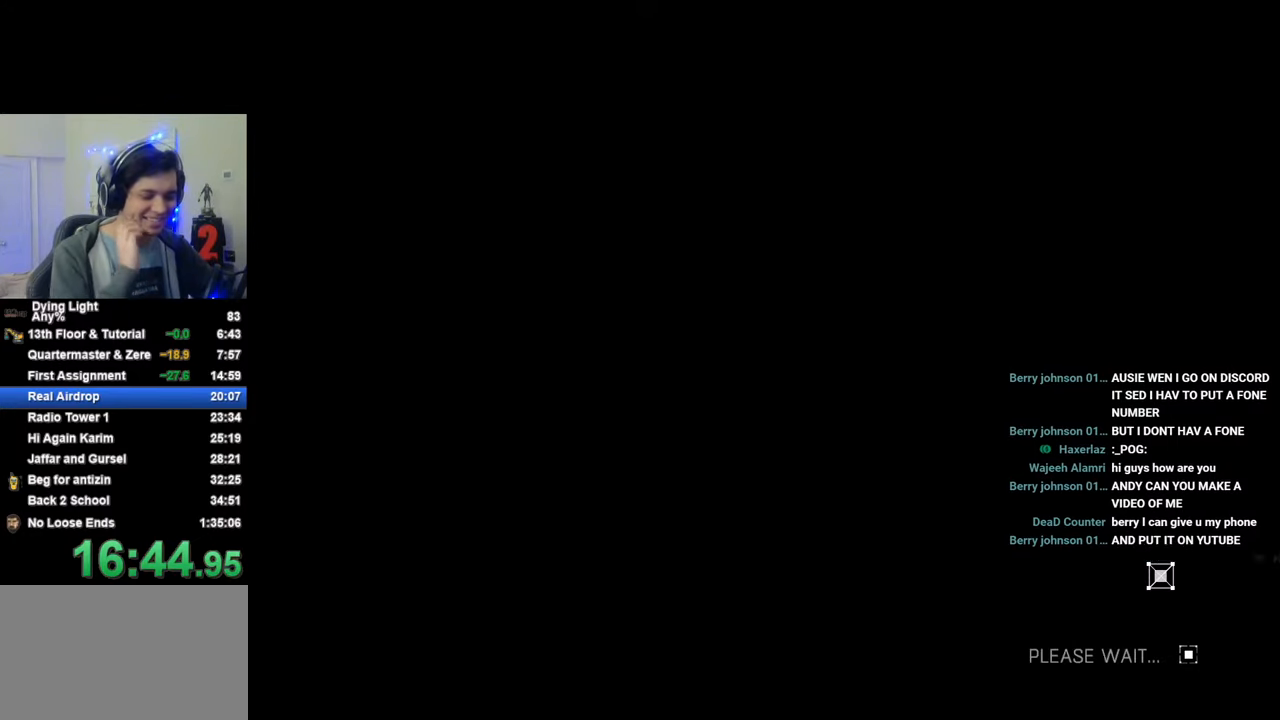
{"keys": [], "mouse_move": "still", "events": [[150, "caps_lock", "down"], [200, "caps_lock", "up"], [300, "caps_lock", "down"], [333, "caps_lock", "up"]]}
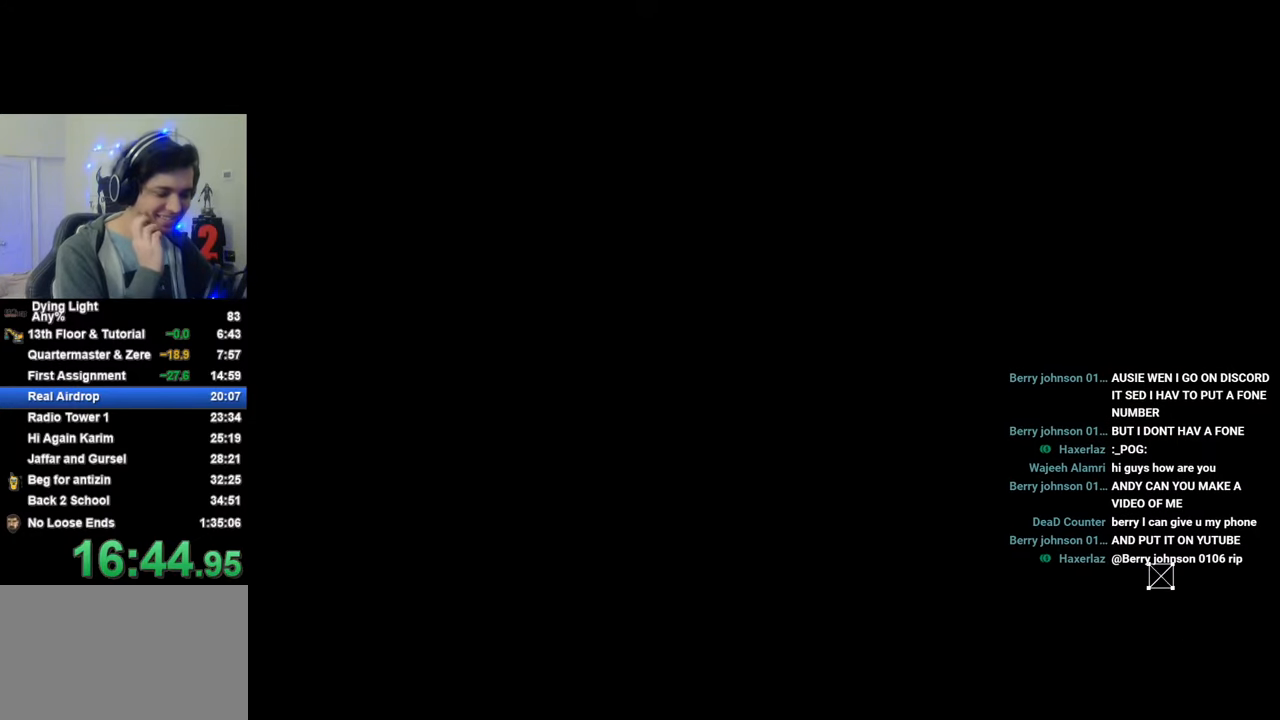
{"keys": [], "mouse_move": "still", "events": [[266, "caps_lock", "down"], [300, "caps_lock", "up"], [400, "caps_lock", "down"], [500, "caps_lock", "up"]]}
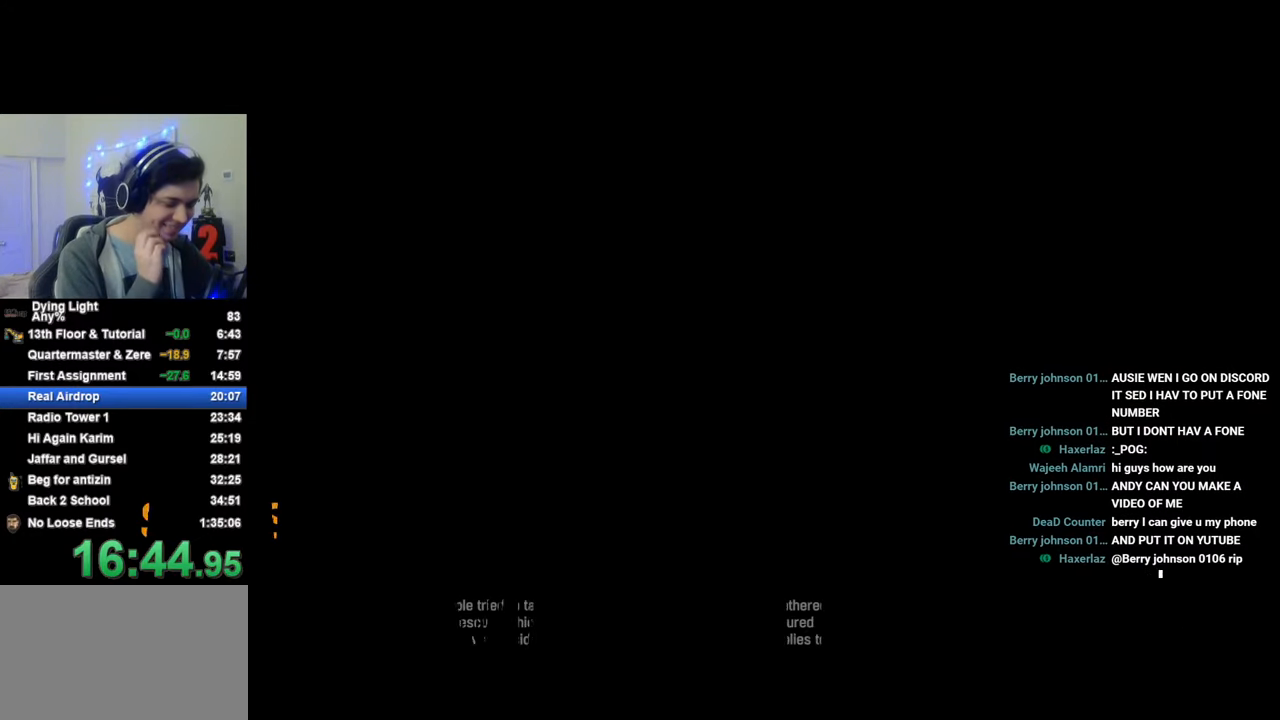
{"keys": ["caps_lock"], "mouse_move": "still", "events": [[83, "caps_lock", "down"], [183, "caps_lock", "up"], [316, "caps_lock", "down"], [366, "caps_lock", "up"], [466, "caps_lock", "down"]]}
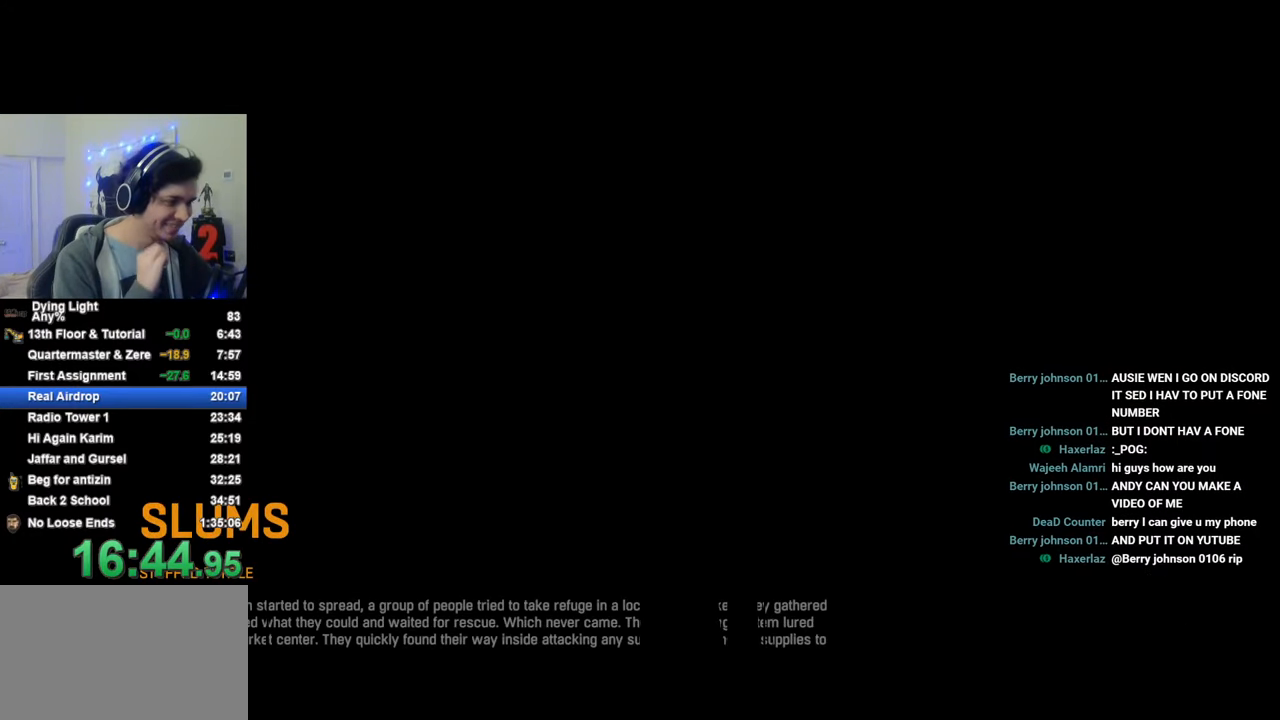
{"keys": [], "mouse_move": "still", "events": [[66, "caps_lock", "up"], [150, "caps_lock", "down"], [250, "caps_lock", "up"]]}
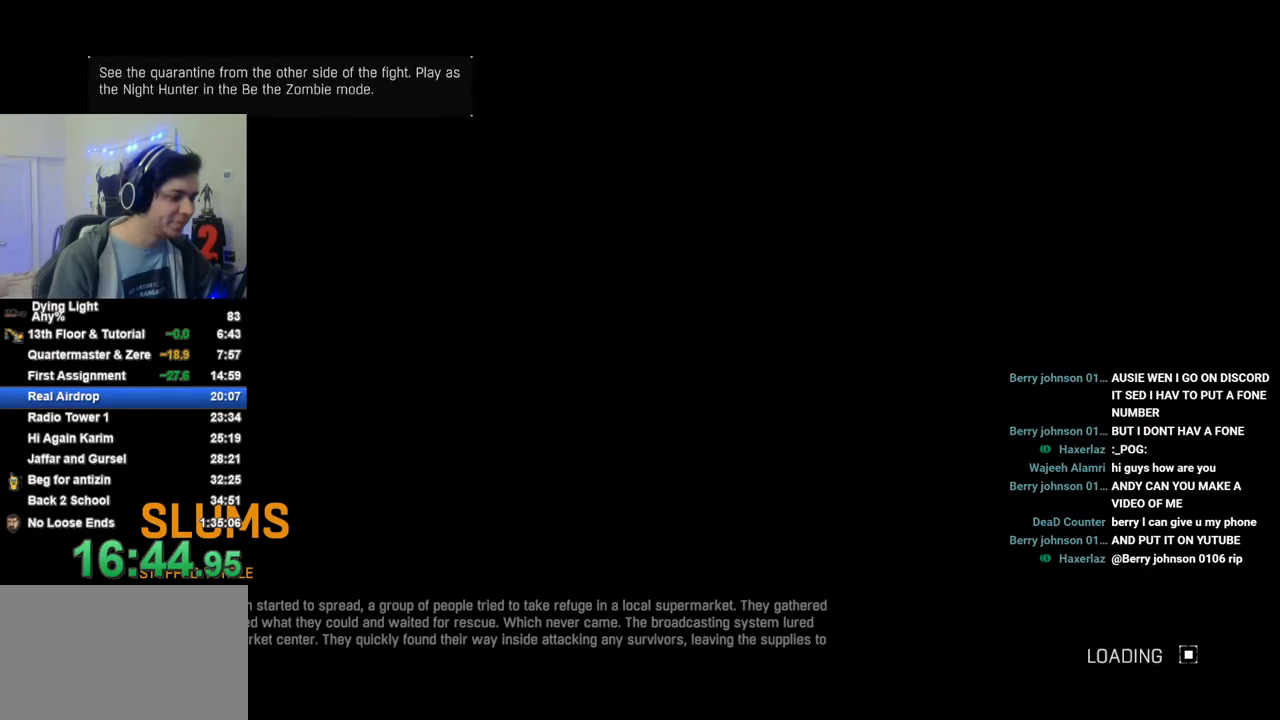
{"keys": [], "mouse_move": "still", "events": [[66, "caps_lock", "down"], [116, "caps_lock", "up"], [216, "caps_lock", "down"], [300, "caps_lock", "up"]]}
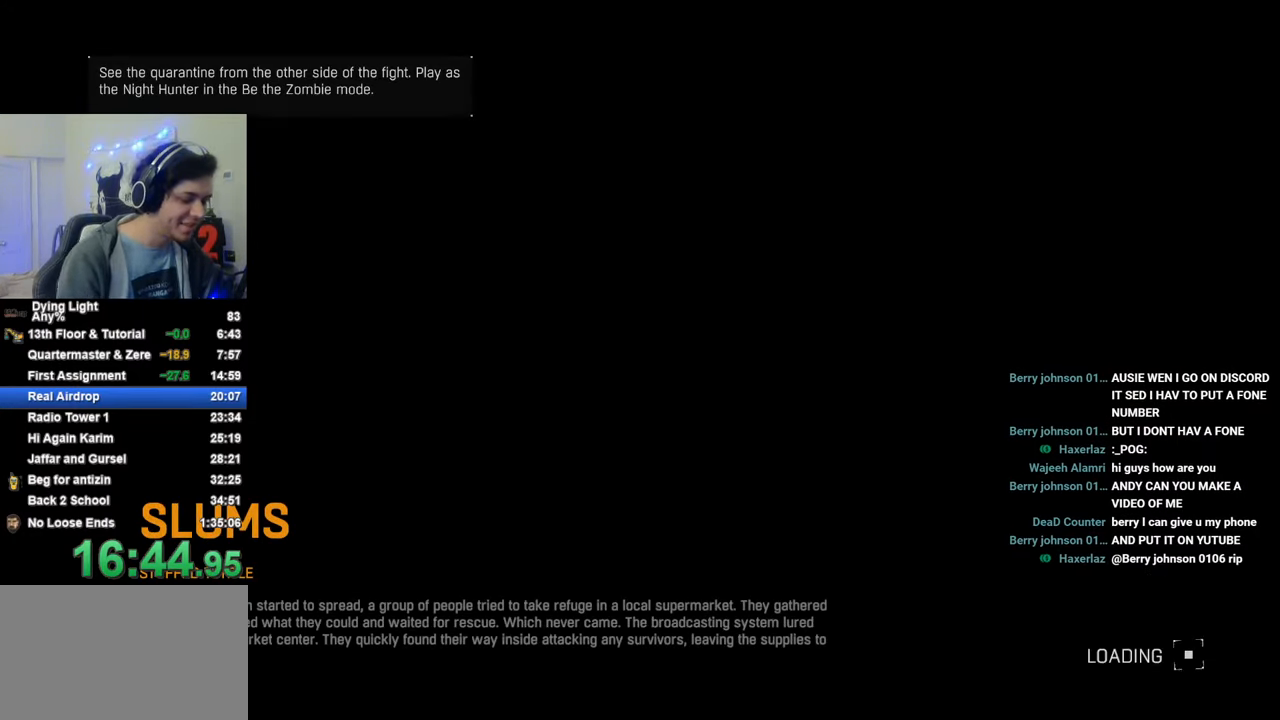
{"keys": [], "mouse_move": "still", "events": []}
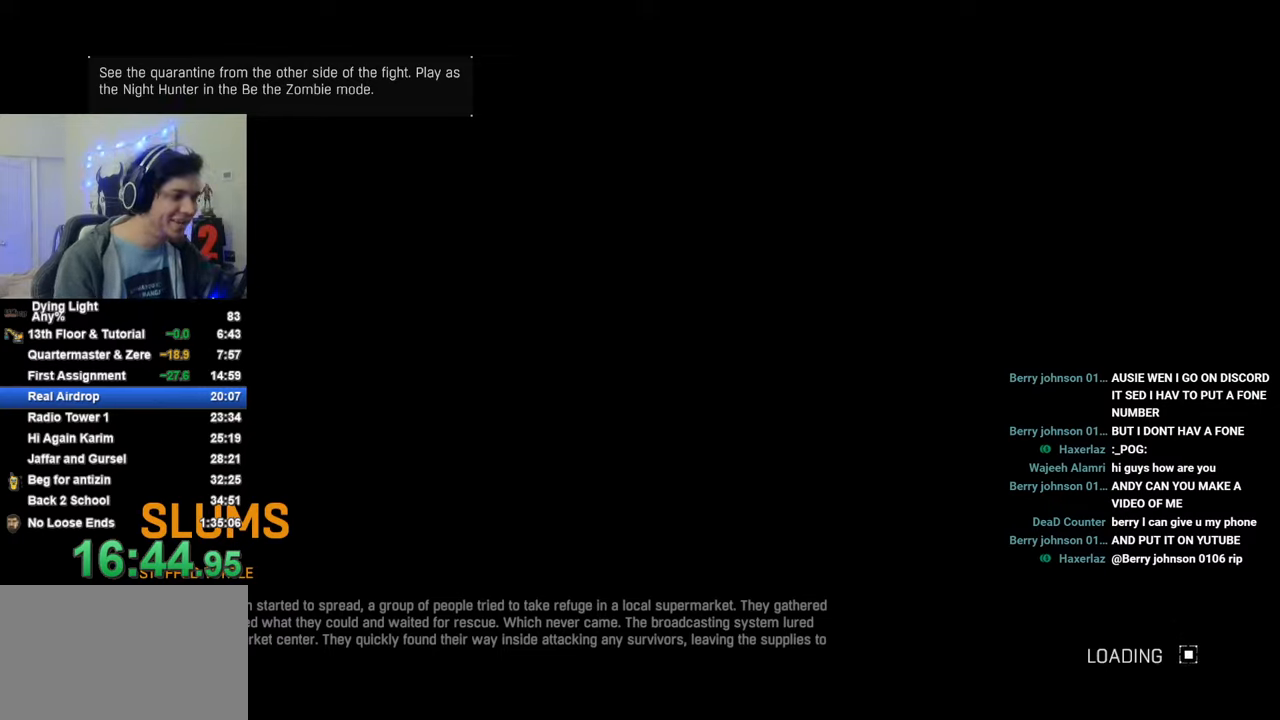
{"keys": [], "mouse_move": "still", "events": [[433, "caps_lock", "down"], [483, "caps_lock", "up"]]}
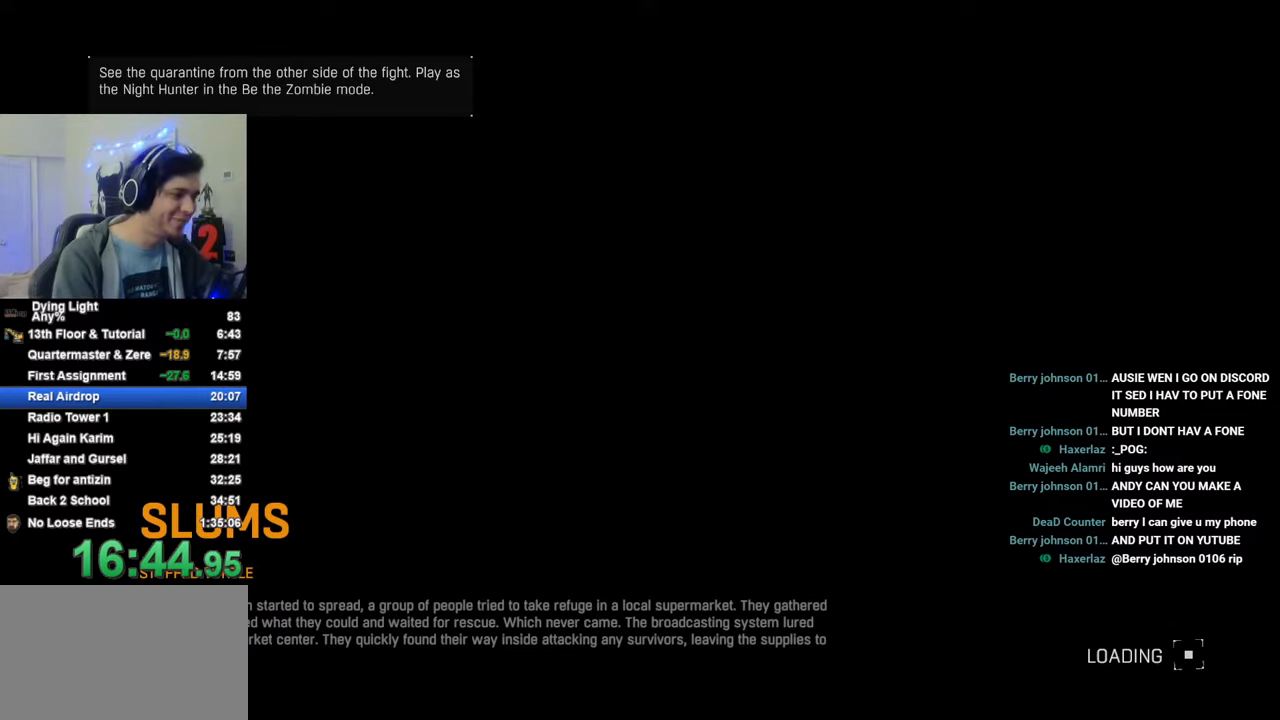
{"keys": ["space"], "mouse_move": "still", "events": [[66, "caps_lock", "down"], [166, "caps_lock", "up"], [500, "space", "down"]]}
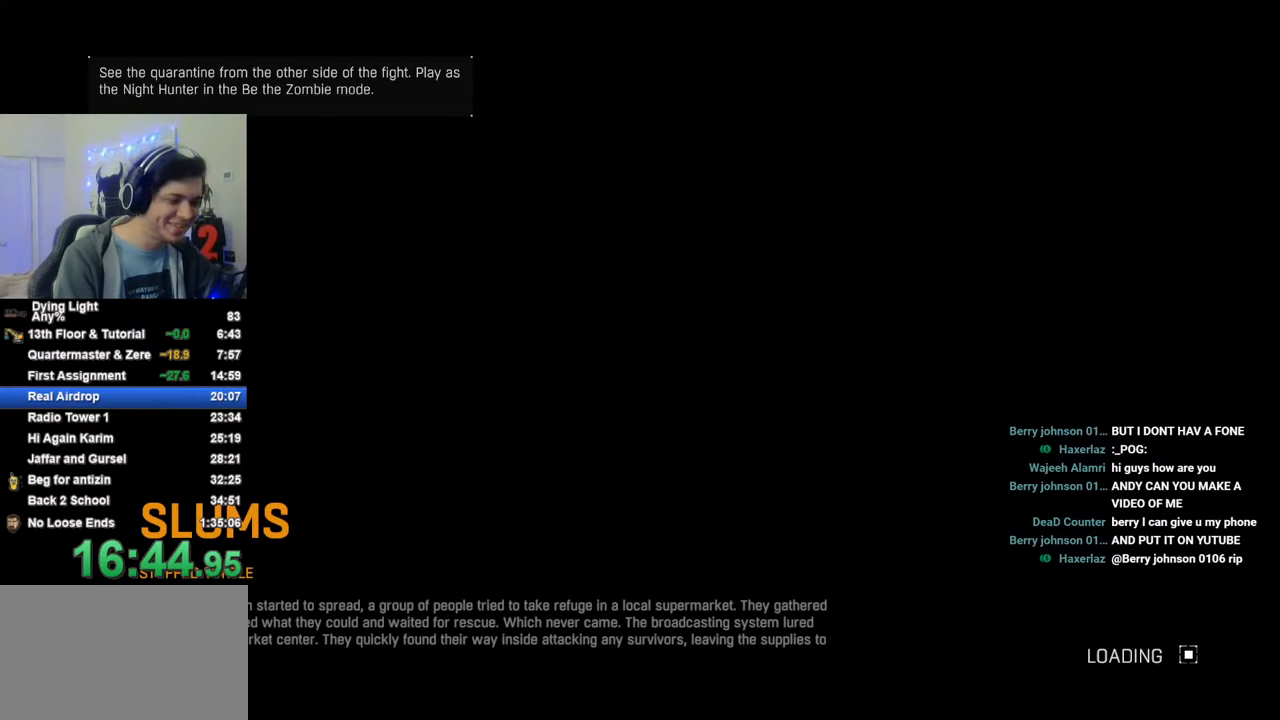
{"keys": ["space"], "mouse_move": "still", "events": [[50, "space", "up"], [133, "space", "down"], [183, "space", "up"], [316, "space", "down"], [366, "space", "up"], [466, "space", "down"]]}
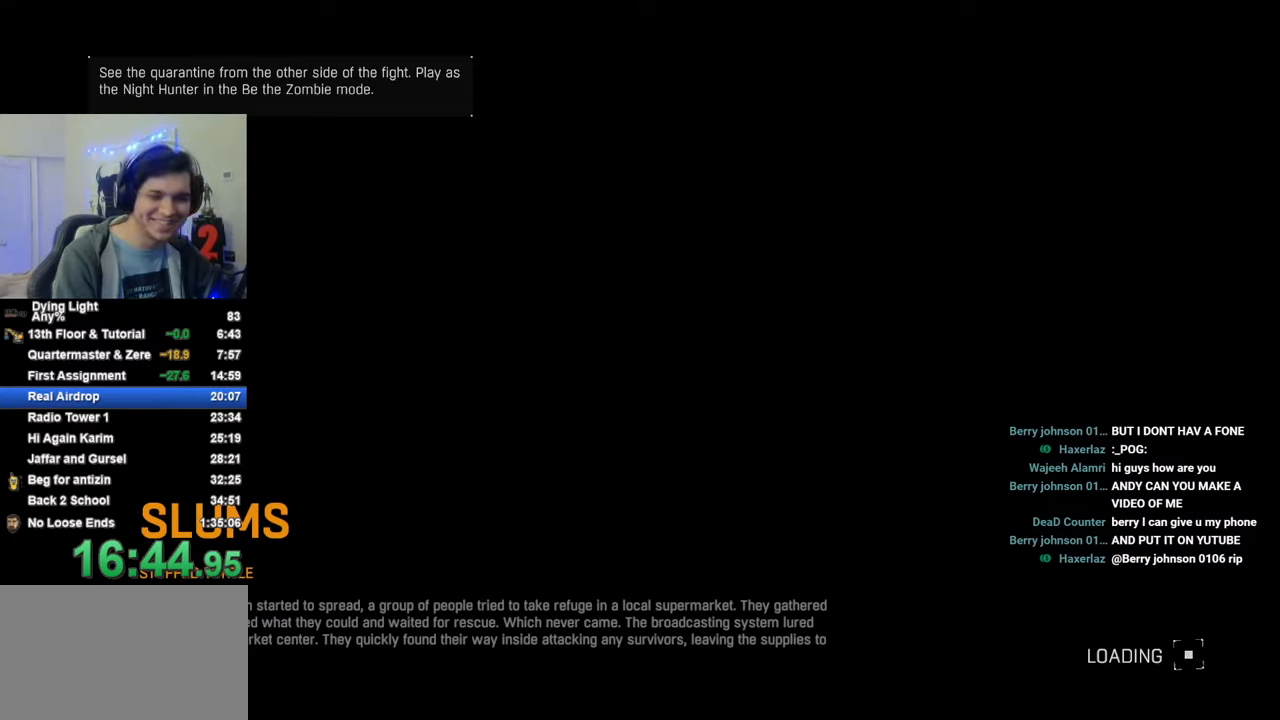
{"keys": ["space"], "mouse_move": "still", "events": [[16, "space", "up"], [150, "space", "down"], [200, "space", "up"], [333, "space", "down"], [383, "space", "up"], [483, "space", "down"]]}
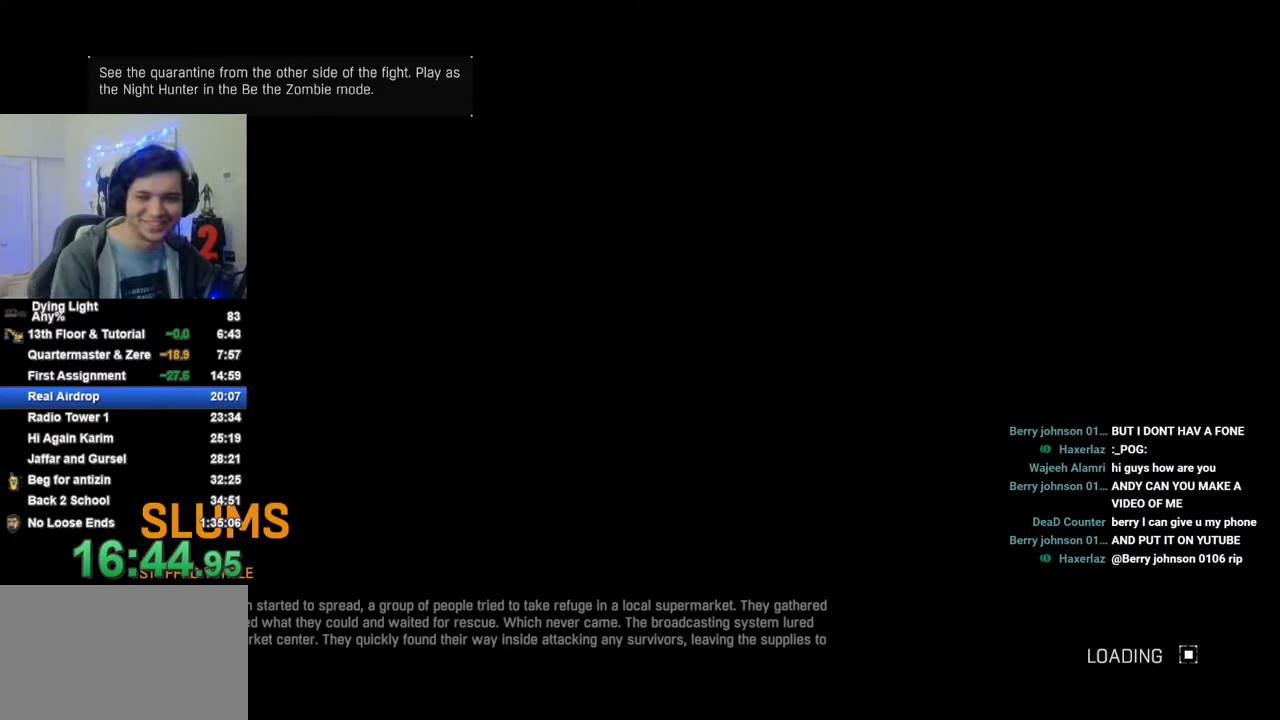
{"keys": ["space"], "mouse_move": "still", "events": [[16, "space", "up"], [166, "space", "down"], [216, "space", "up"], [316, "space", "down"], [350, "space", "up"], [450, "space", "down"]]}
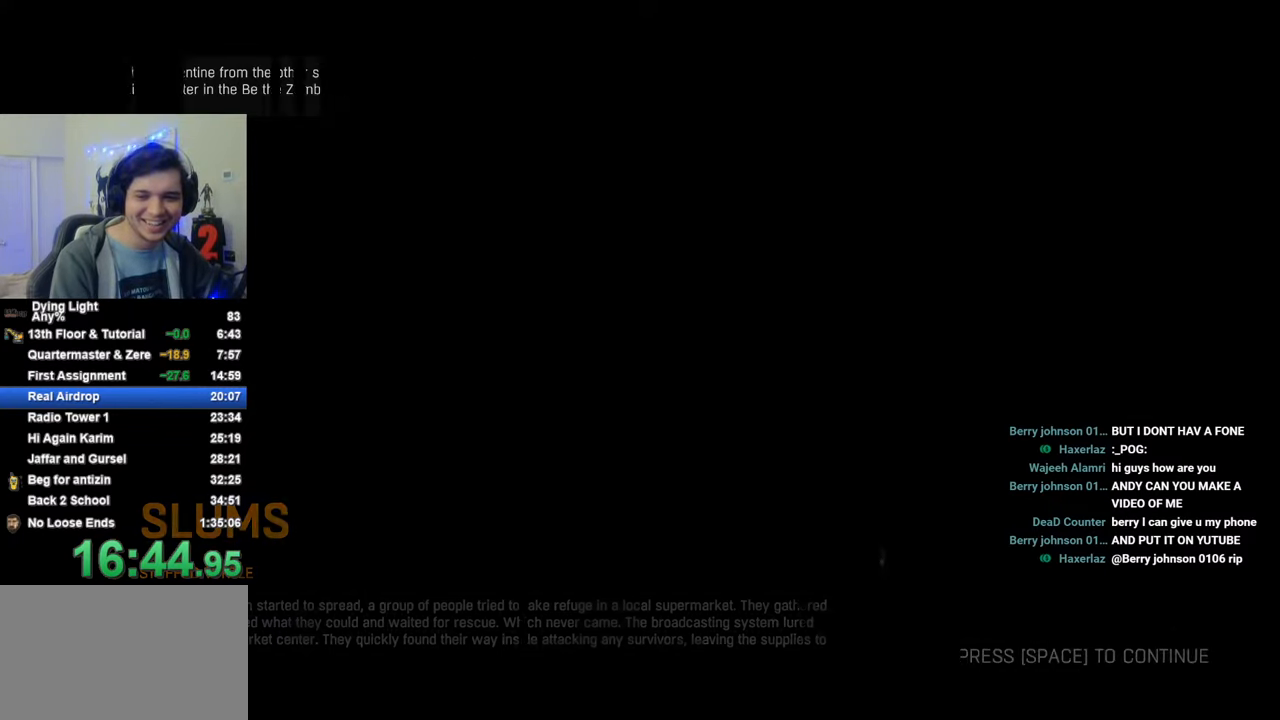
{"keys": ["caps_lock"], "mouse_move": "still", "events": [[50, "space", "up"], [316, "caps_lock", "down"], [366, "caps_lock", "up"], [466, "caps_lock", "down"]]}
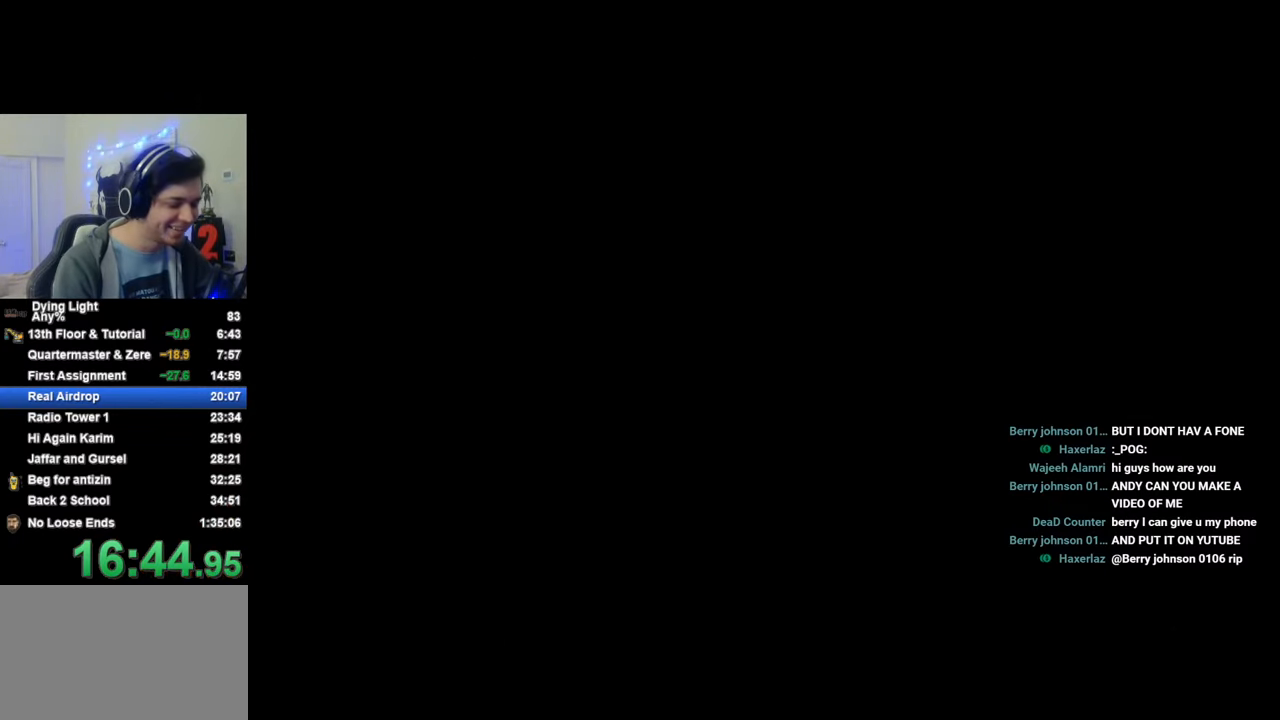
{"keys": [], "mouse_move": "still", "events": [[50, "caps_lock", "up"]]}